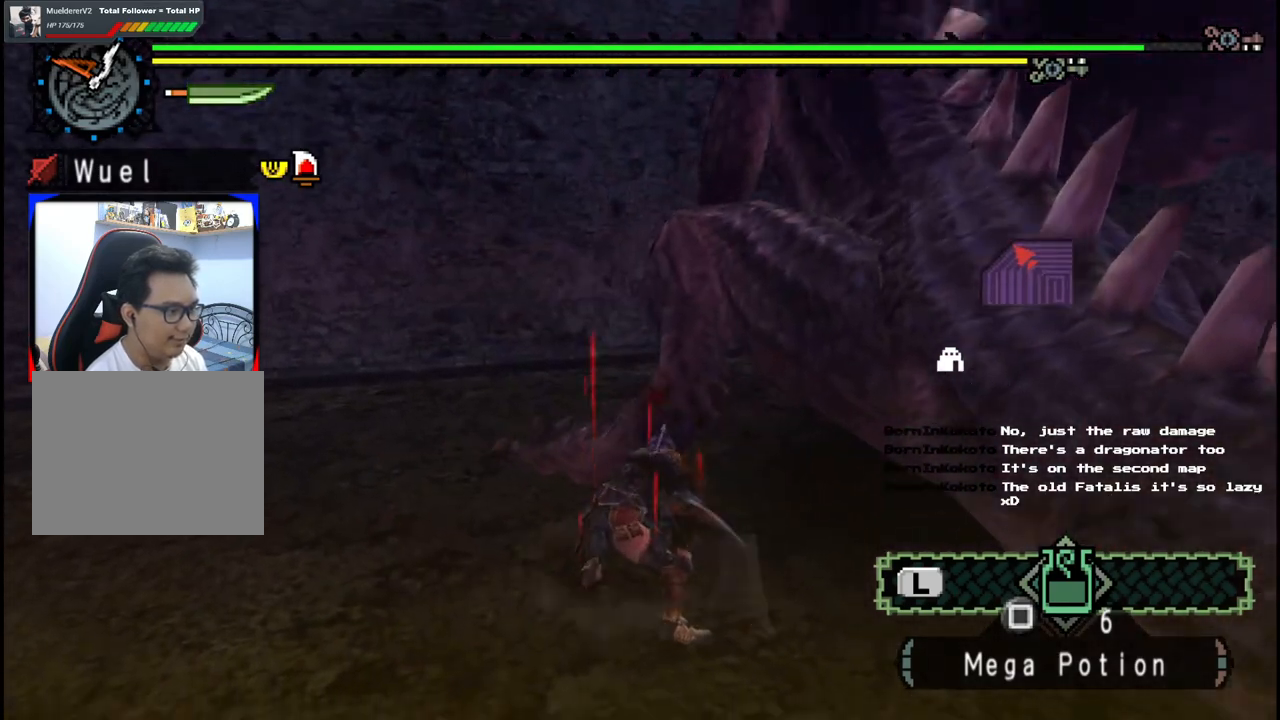
Gameplay with a controller (Xbox layout); each line is a JSON object with the inputs held at the frame after it. "events" lists button and stick changes between this image and that frame as [ms after this image, input, new state], when the widget could be followed in between. Not read: L2 L3 R2 R3 Y.
{"buttons": ["B"], "left_stick": "down", "right_stick": "center", "events": [[100, "B", "down"], [200, "B", "up"], [283, "B", "down"], [383, "B", "up"], [450, "B", "down"], [450, "left_stick", "down"]]}
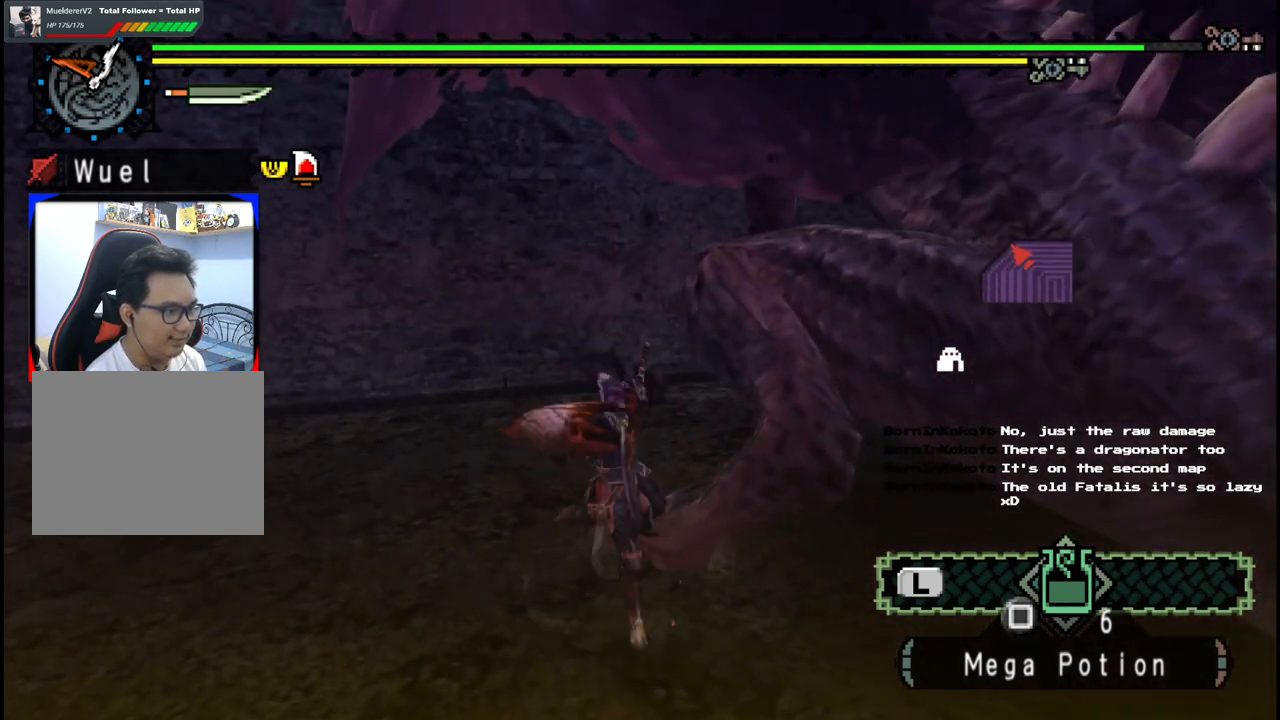
{"buttons": [], "left_stick": "down", "right_stick": "center", "events": [[67, "B", "up"], [233, "right_stick", "down-right"], [433, "right_stick", "center"]]}
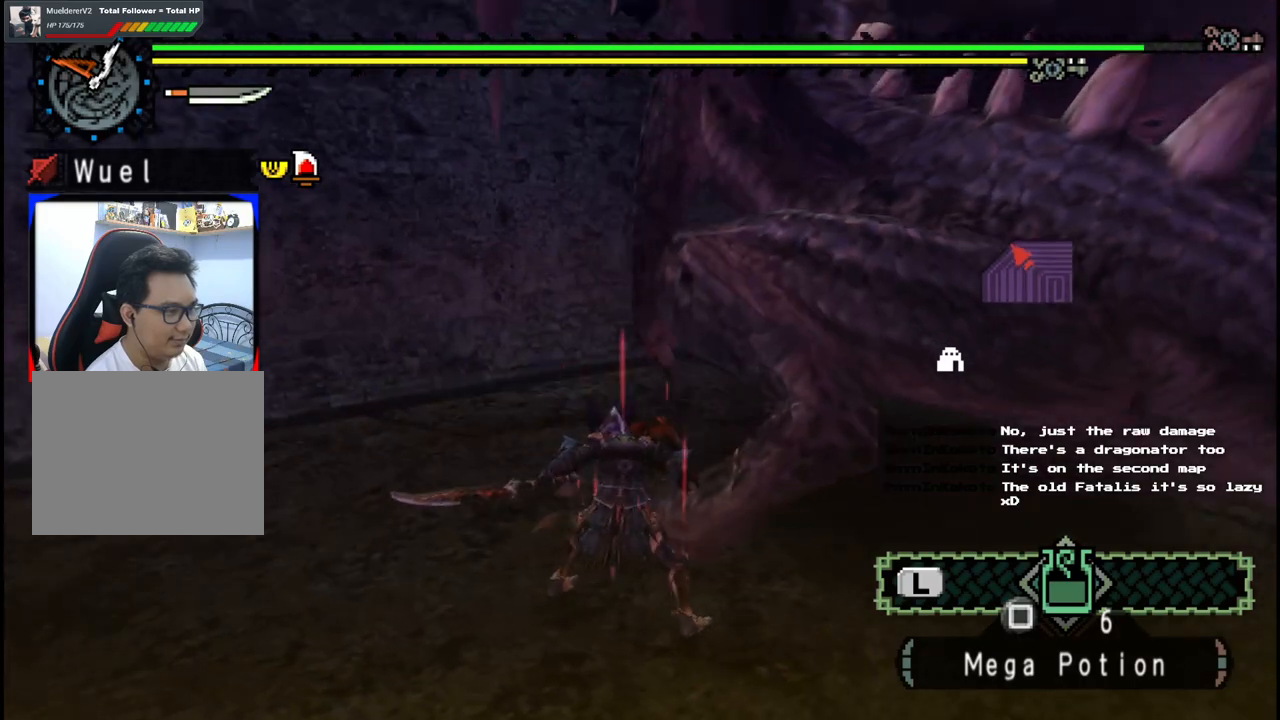
{"buttons": [], "left_stick": "down", "right_stick": "center", "events": [[83, "right_stick", "right"], [150, "right_stick", "down-right"], [267, "right_stick", "center"]]}
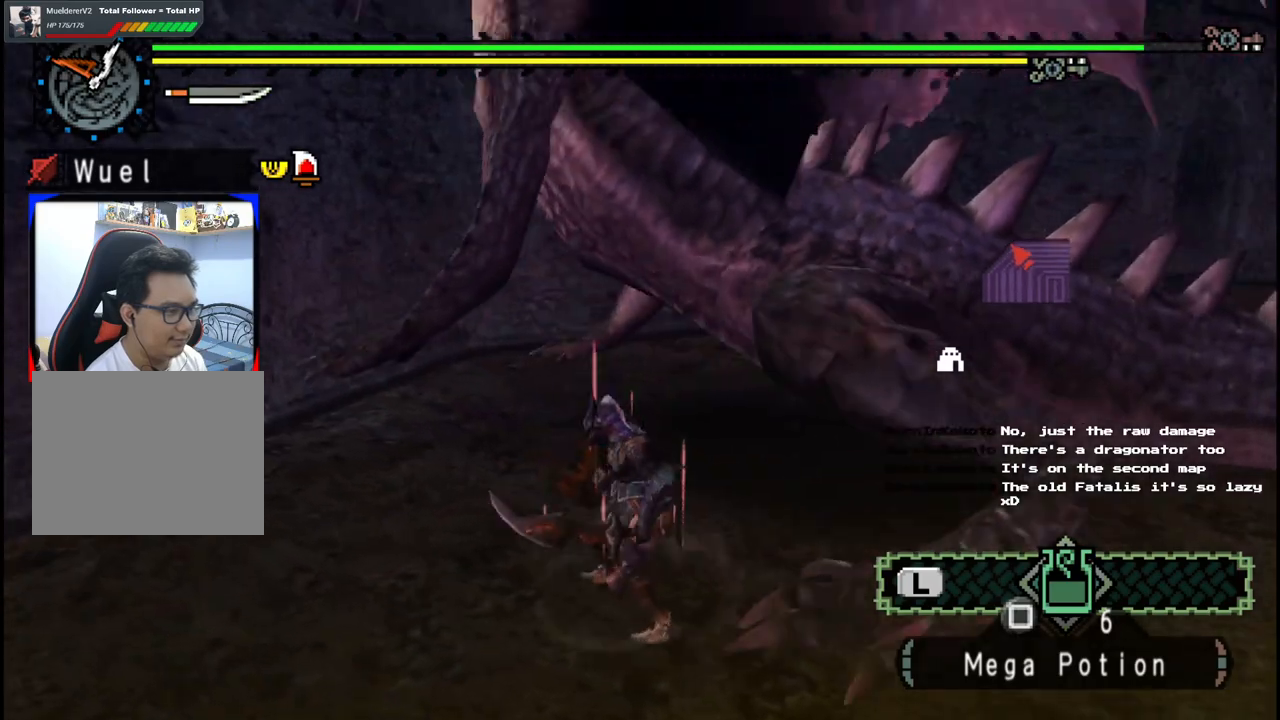
{"buttons": [], "left_stick": "down", "right_stick": "center", "events": [[17, "right_stick", "right"], [167, "right_stick", "center"], [250, "A", "down"], [367, "A", "up"]]}